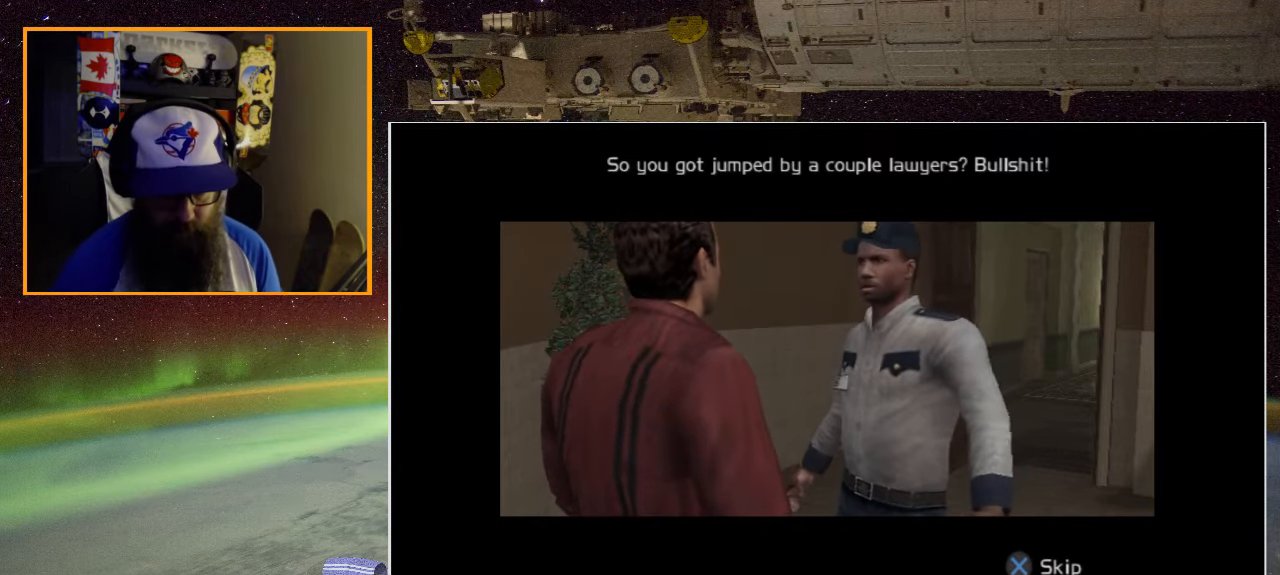
Gameplay with a controller (Xbox layout); each line is a JSON object with the inputs held at the frame after it. "events" lists button and stick changes between this image and that frame as [ms after this image, input, new state], when the widget could be followed in between.
{"buttons": ["X"], "left_stick": "center", "right_stick": "center", "events": [[500, "X", "down"]]}
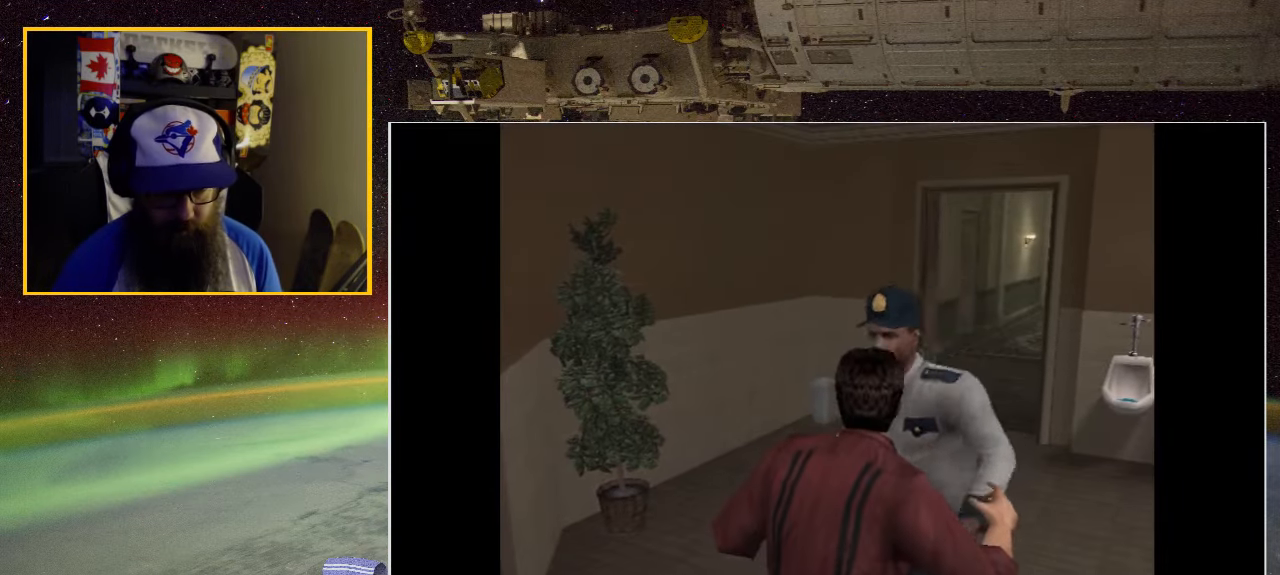
{"buttons": [], "left_stick": "up", "right_stick": "center", "events": [[133, "X", "up"], [200, "X", "down"], [317, "X", "up"], [383, "X", "down"], [417, "left_stick", "up"], [500, "X", "up"]]}
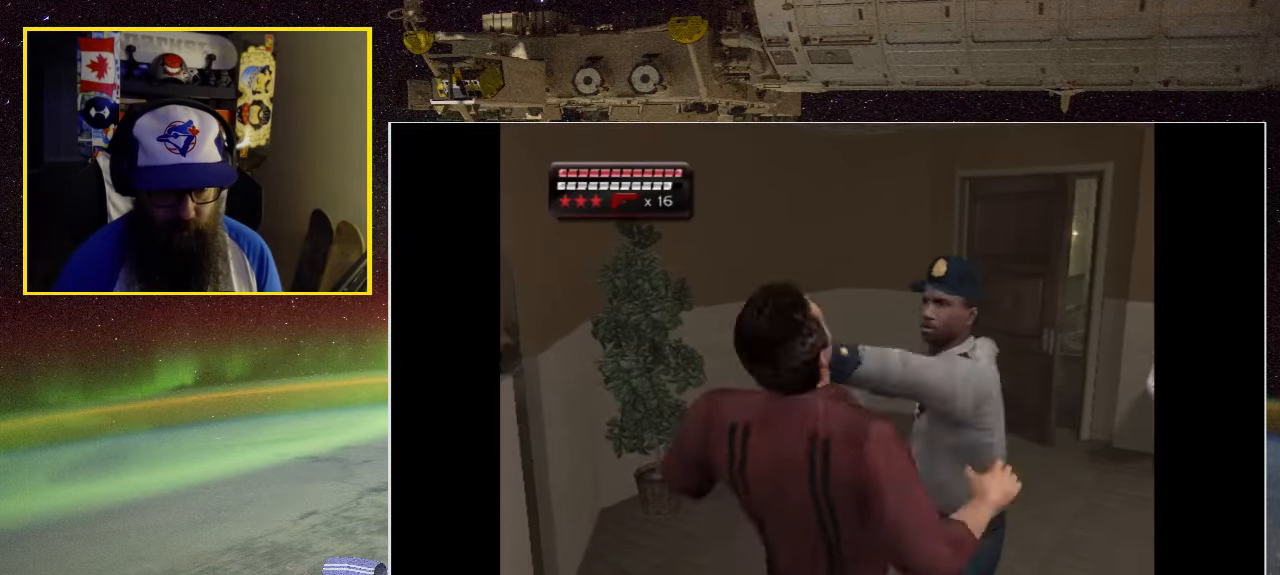
{"buttons": ["X"], "left_stick": "up", "right_stick": "center", "events": [[83, "X", "down"], [200, "X", "up"], [267, "X", "down"], [367, "X", "up"], [450, "X", "down"]]}
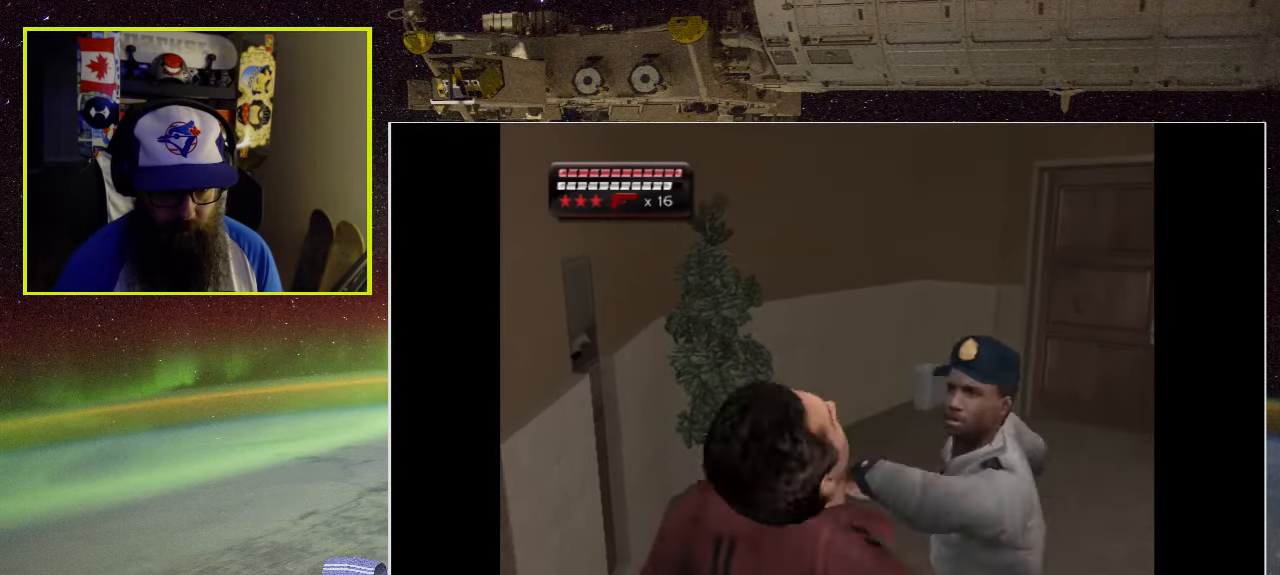
{"buttons": ["R1"], "left_stick": "up-right", "right_stick": "center", "events": [[83, "X", "up"], [150, "X", "down"], [267, "X", "up"], [333, "R1", "down"], [333, "X", "down"], [433, "left_stick", "up-right"], [467, "X", "up"]]}
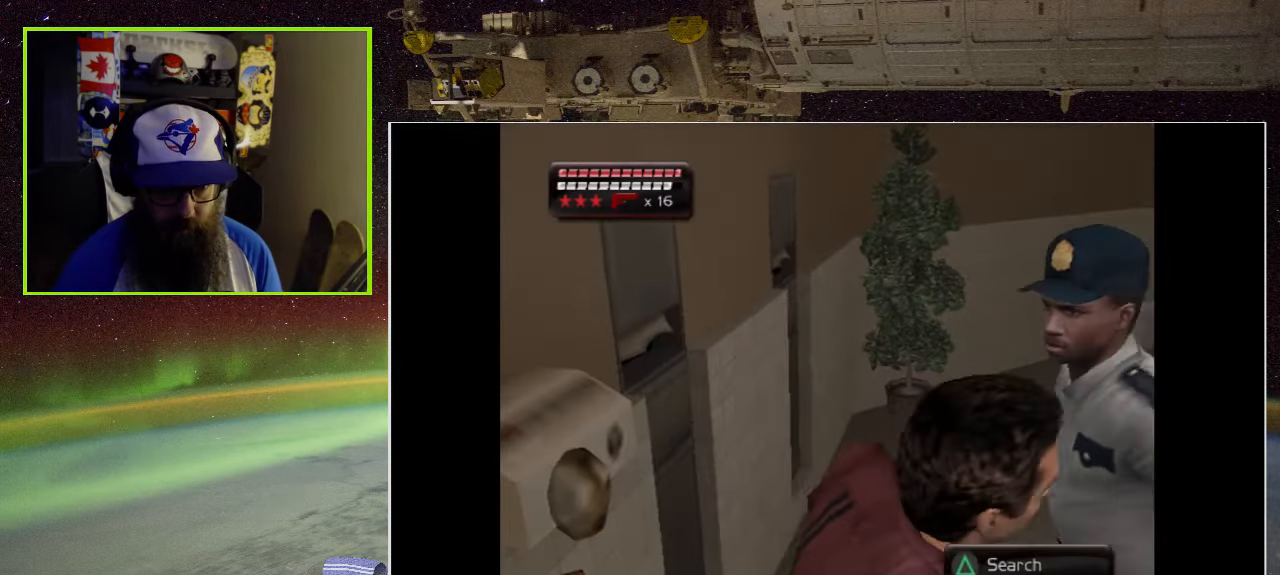
{"buttons": [], "left_stick": "up-right", "right_stick": "center", "events": [[33, "X", "down"], [133, "R1", "up"], [150, "X", "up"], [217, "X", "down"], [234, "R1", "down"], [284, "R1", "up"], [334, "X", "up"], [400, "X", "down"], [500, "X", "up"]]}
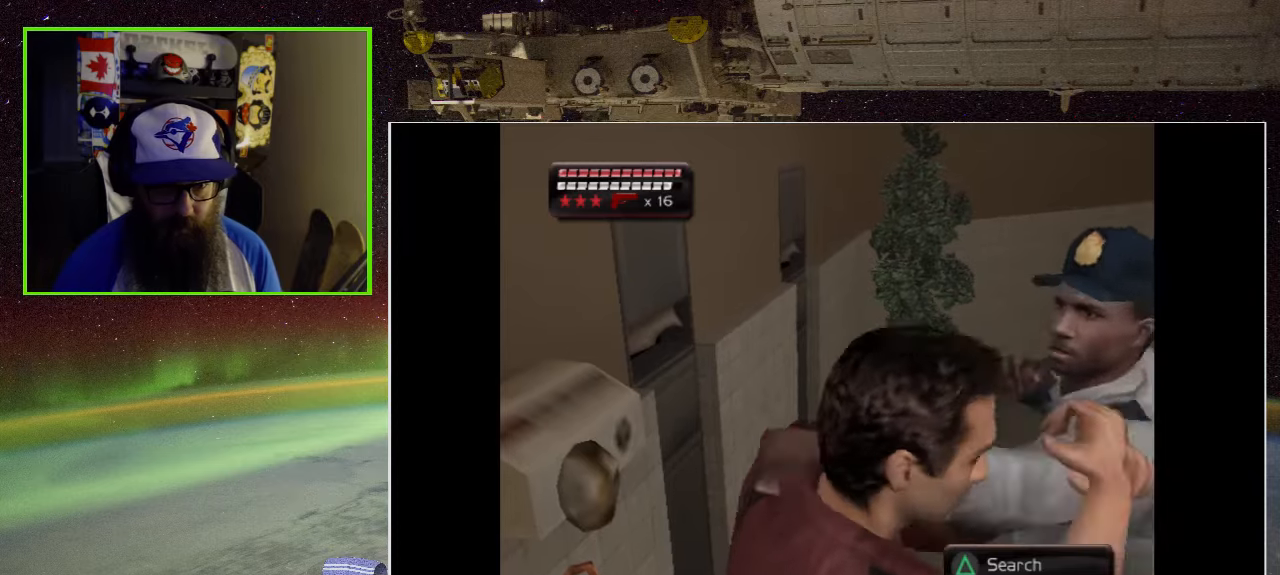
{"buttons": ["X", "R1"], "left_stick": "up-right", "right_stick": "center", "events": [[67, "X", "down"], [200, "X", "up"], [250, "X", "down"], [317, "R1", "down"]]}
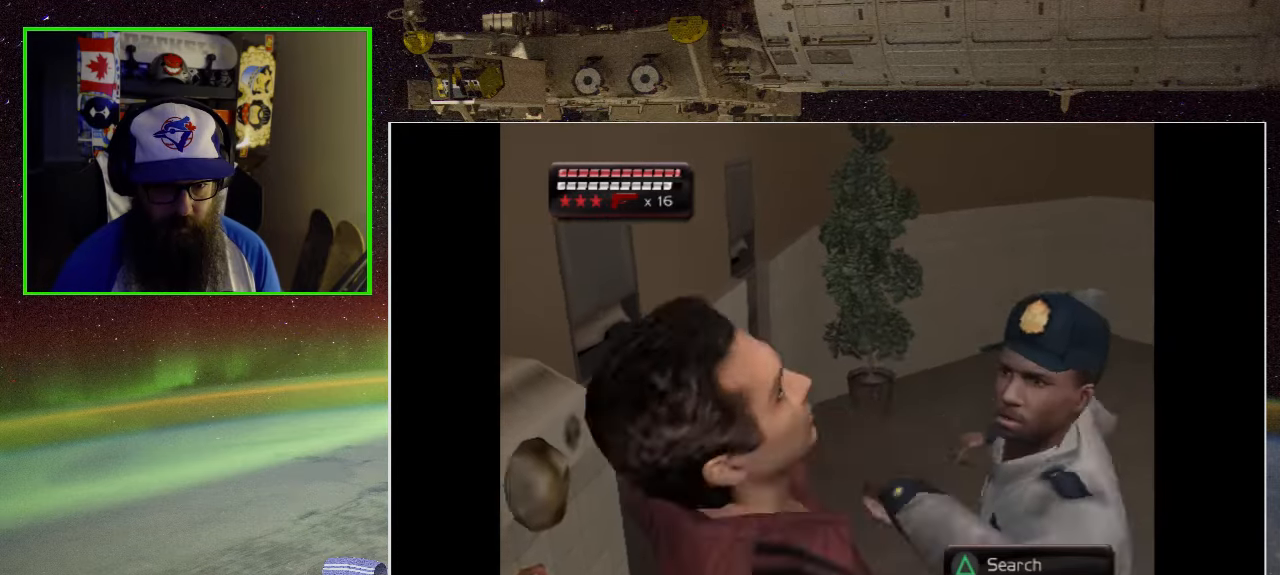
{"buttons": ["X", "R1"], "left_stick": "up-right", "right_stick": "center", "events": [[267, "X", "up"], [300, "R1", "up"], [334, "R1", "down"], [334, "X", "down"]]}
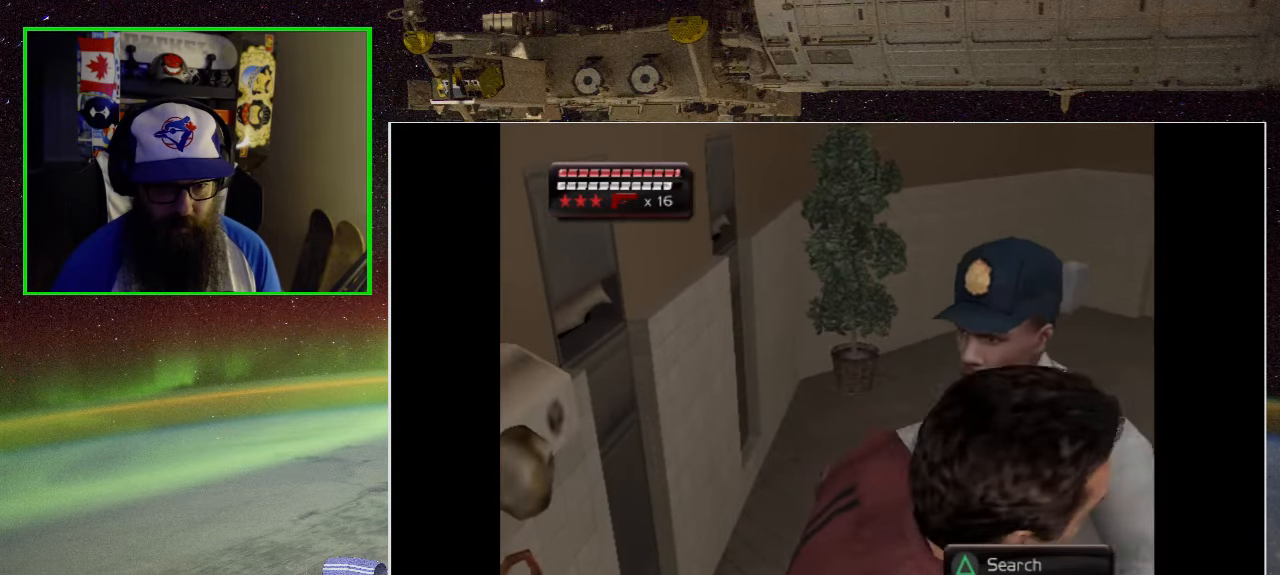
{"buttons": ["X"], "left_stick": "up-right", "right_stick": "center", "events": [[450, "R1", "up"]]}
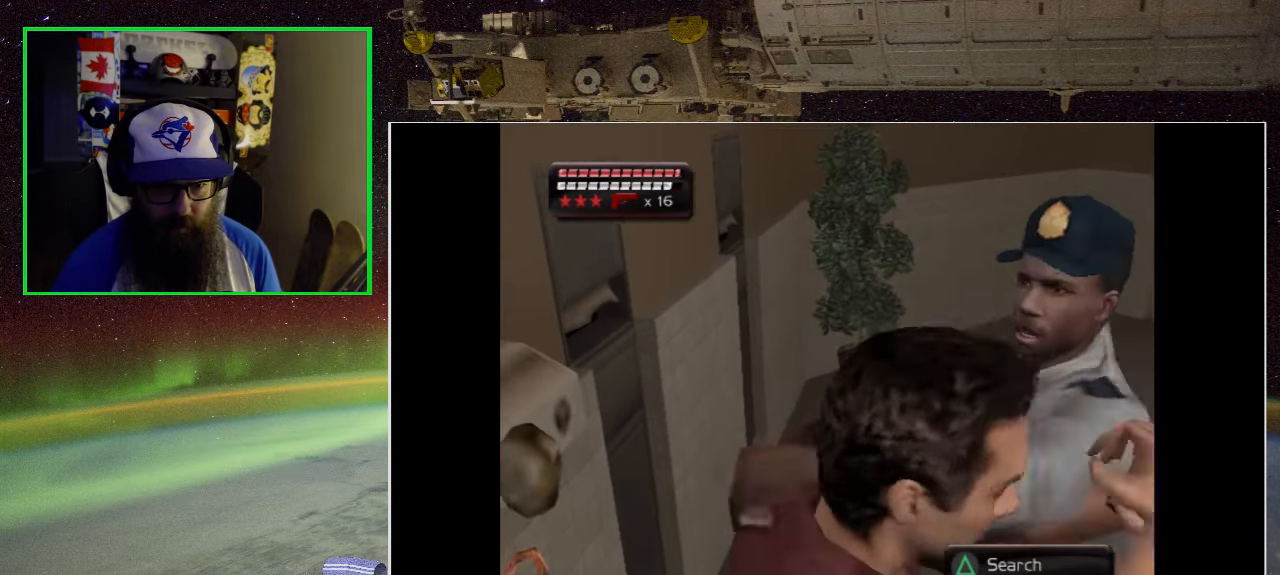
{"buttons": ["X"], "left_stick": "up-right", "right_stick": "center", "events": [[167, "X", "up"], [234, "X", "down"], [367, "X", "up"], [400, "X", "down"]]}
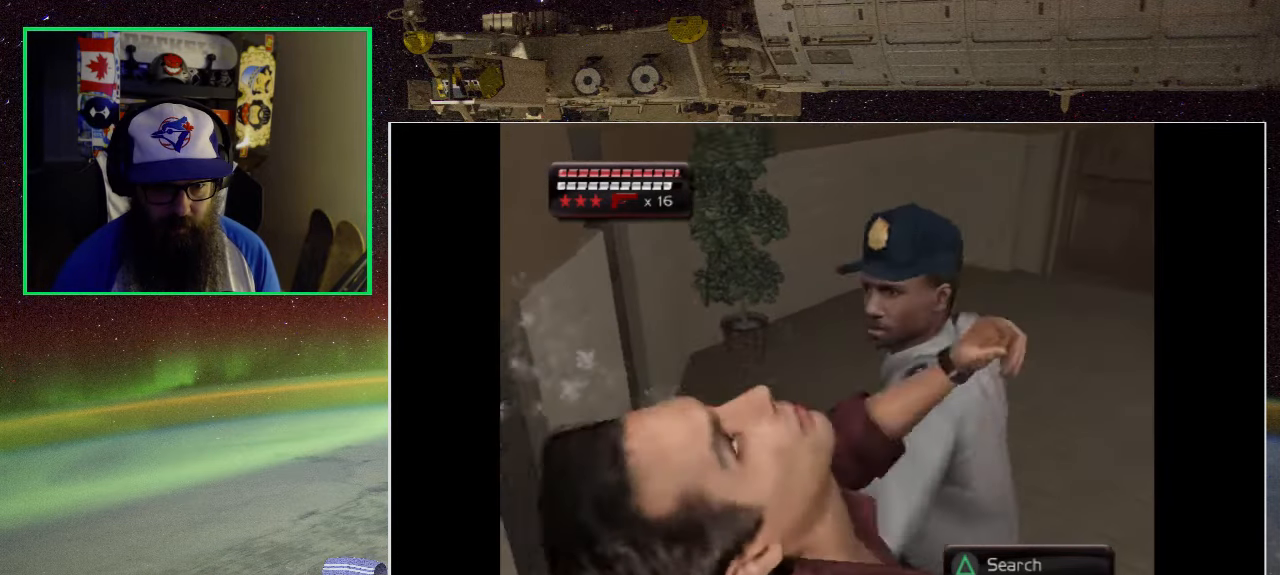
{"buttons": ["X"], "left_stick": "up-right", "right_stick": "center", "events": [[67, "X", "up"], [100, "X", "down"], [267, "X", "up"], [300, "X", "down"], [434, "X", "up"], [500, "X", "down"]]}
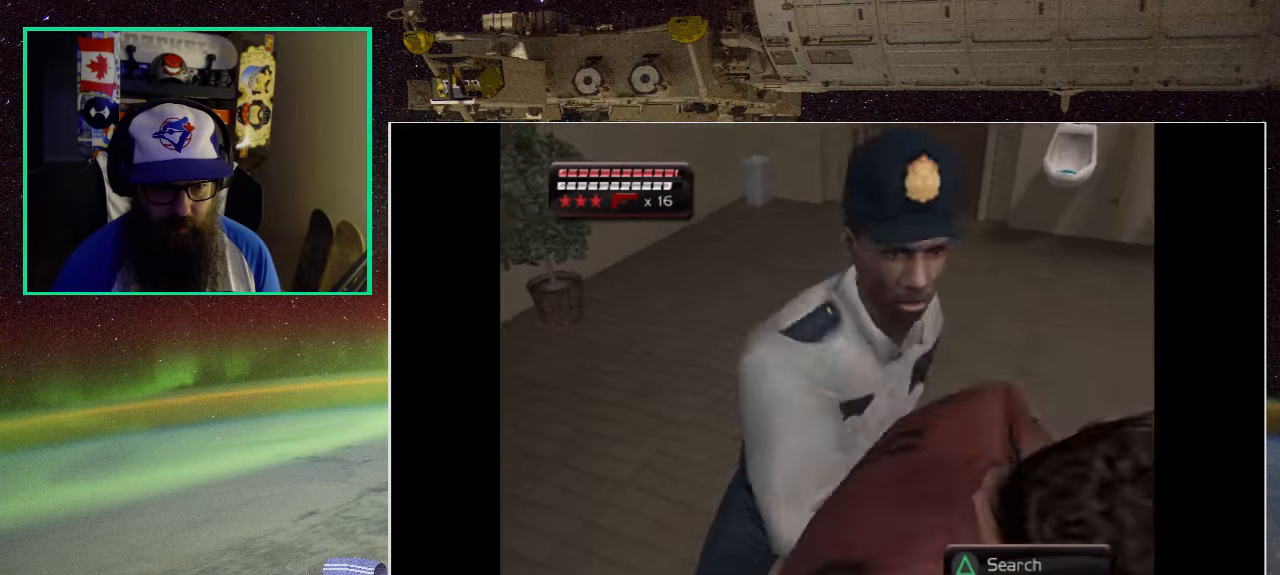
{"buttons": [], "left_stick": "up", "right_stick": "center", "events": [[134, "X", "up"], [200, "X", "down"], [267, "left_stick", "up"], [334, "X", "up"], [400, "X", "down"], [500, "X", "up"]]}
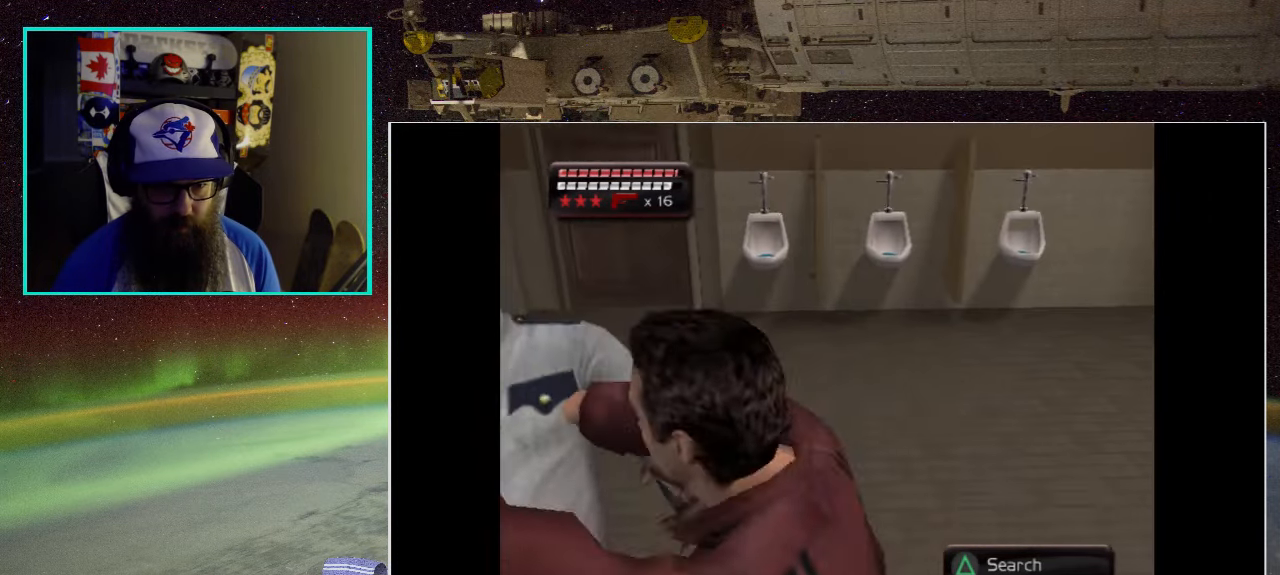
{"buttons": ["X"], "left_stick": "left", "right_stick": "center", "events": [[100, "X", "down"], [234, "X", "up"], [300, "X", "down"], [367, "left_stick", "up-left"], [400, "X", "up"], [467, "left_stick", "left"], [500, "X", "down"]]}
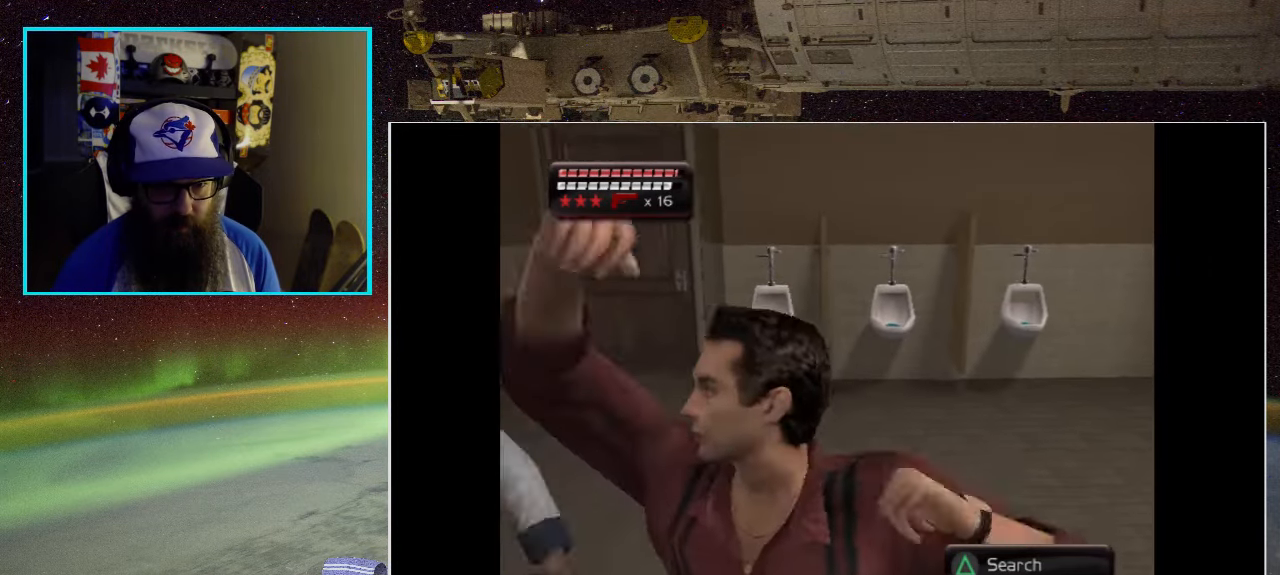
{"buttons": ["X"], "left_stick": "left", "right_stick": "center", "events": [[117, "X", "up"], [200, "X", "down"], [334, "X", "up"], [434, "X", "down"]]}
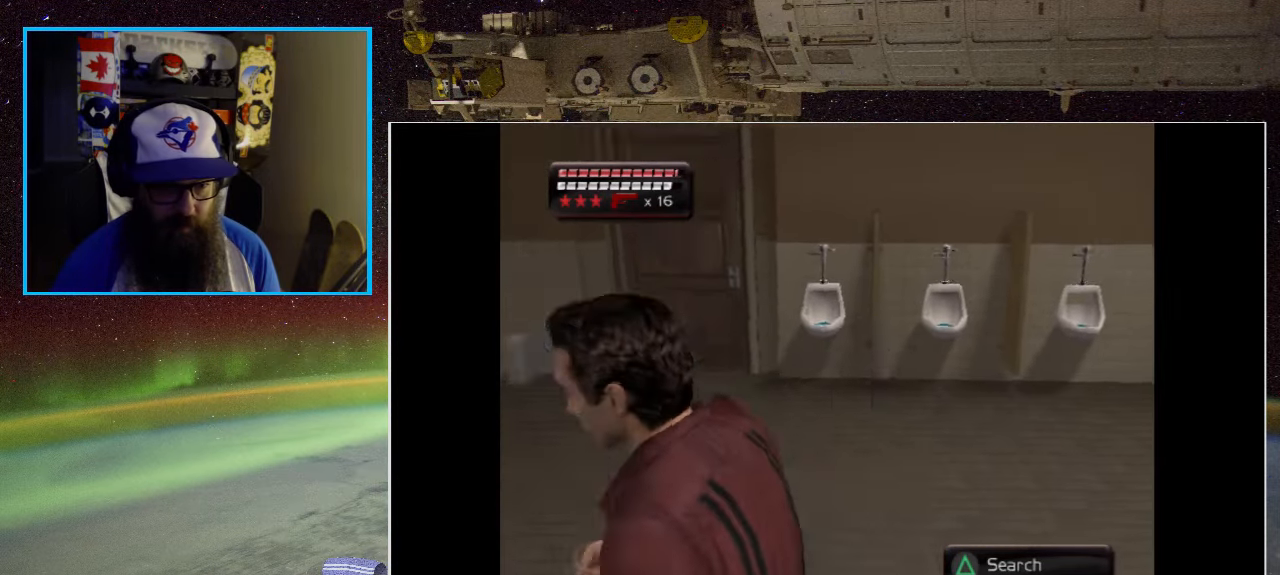
{"buttons": [], "left_stick": "up-left", "right_stick": "center", "events": [[50, "X", "up"], [167, "X", "down"], [267, "X", "up"], [367, "X", "down"], [367, "left_stick", "up-left"], [500, "X", "up"]]}
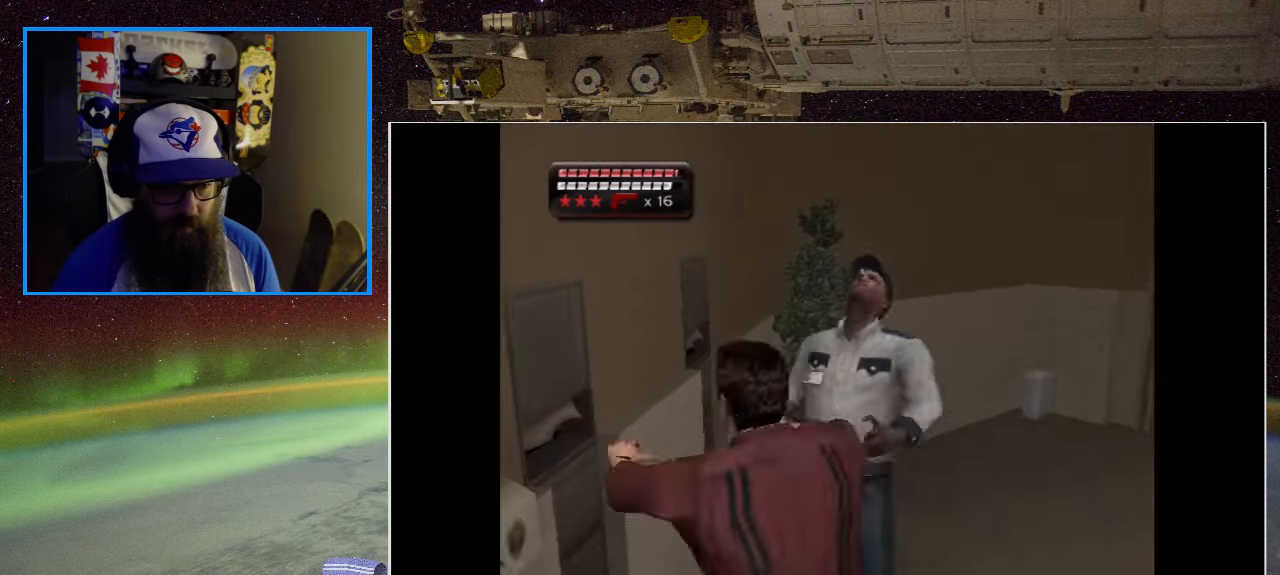
{"buttons": ["X"], "left_stick": "up", "right_stick": "center", "events": [[67, "X", "down"], [117, "left_stick", "up"], [217, "X", "up"], [316, "X", "down"], [433, "X", "up"], [483, "X", "down"]]}
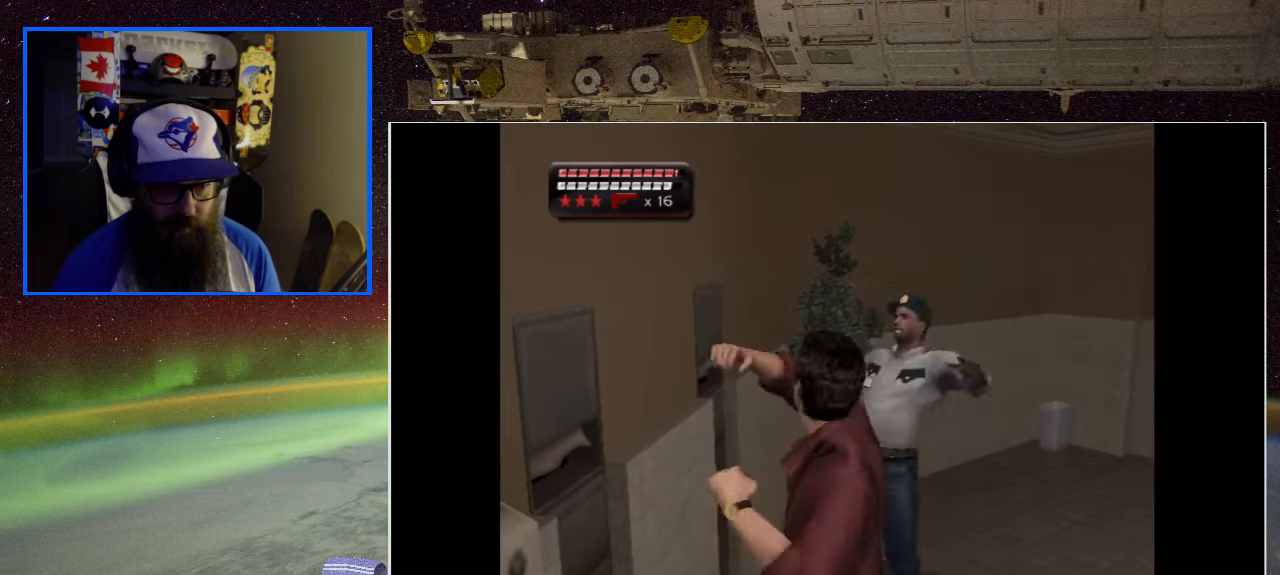
{"buttons": ["X"], "left_stick": "up", "right_stick": "center", "events": [[133, "X", "up"], [500, "X", "down"]]}
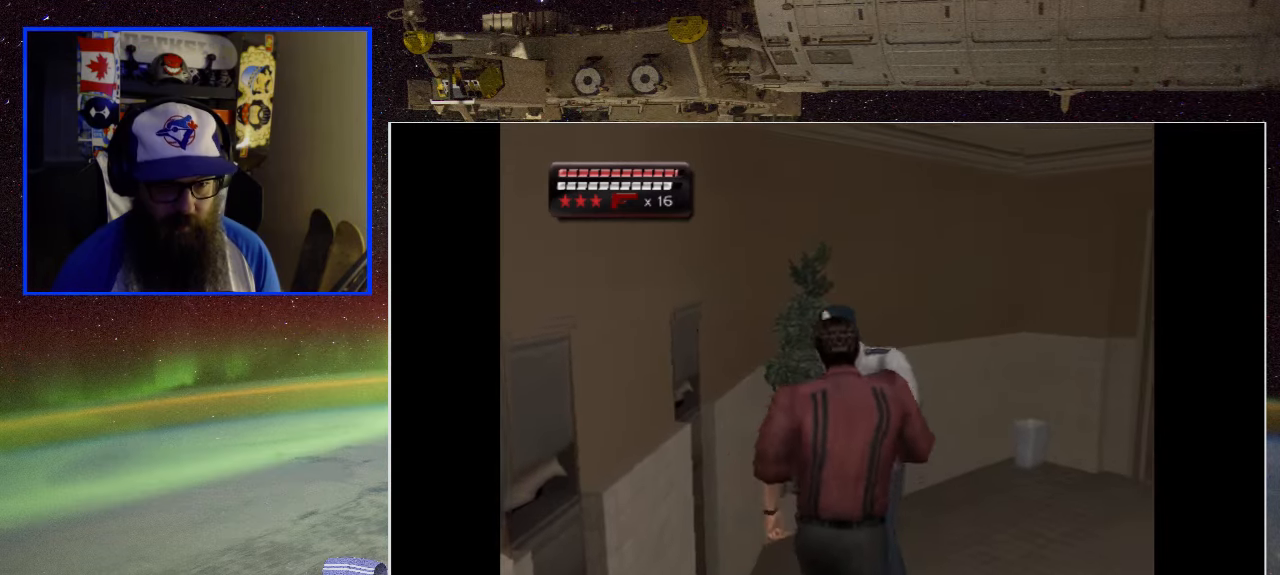
{"buttons": ["X"], "left_stick": "up", "right_stick": "center", "events": [[183, "X", "up"], [266, "X", "down"], [400, "X", "up"], [466, "X", "down"]]}
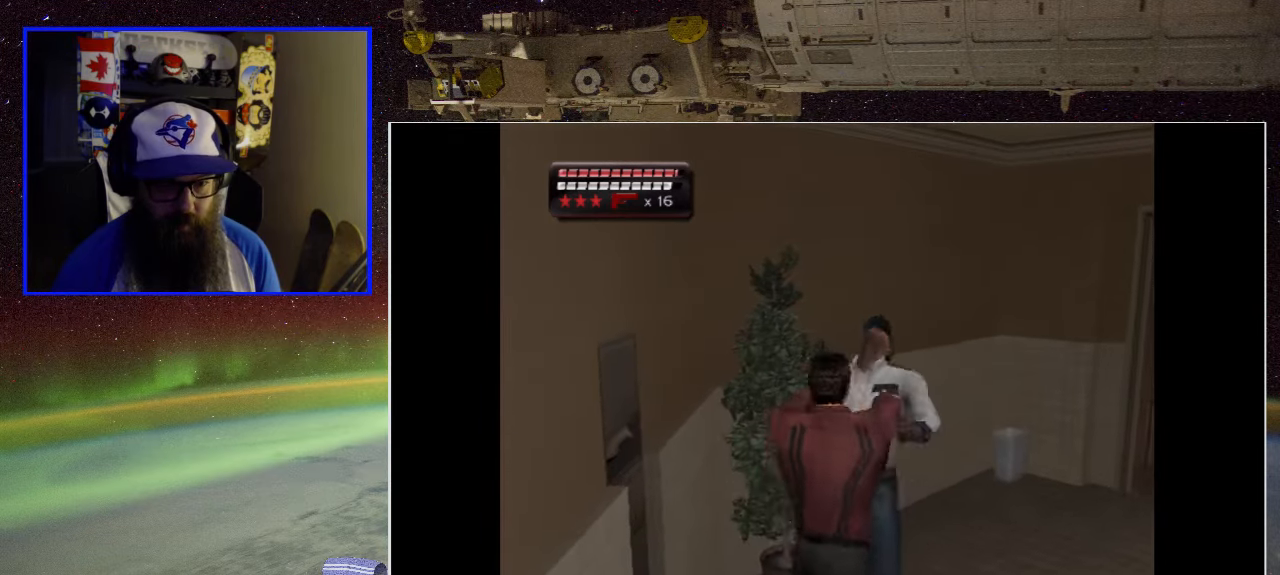
{"buttons": ["X"], "left_stick": "up", "right_stick": "center", "events": [[133, "X", "up"], [200, "X", "down"], [366, "X", "up"], [400, "X", "down"]]}
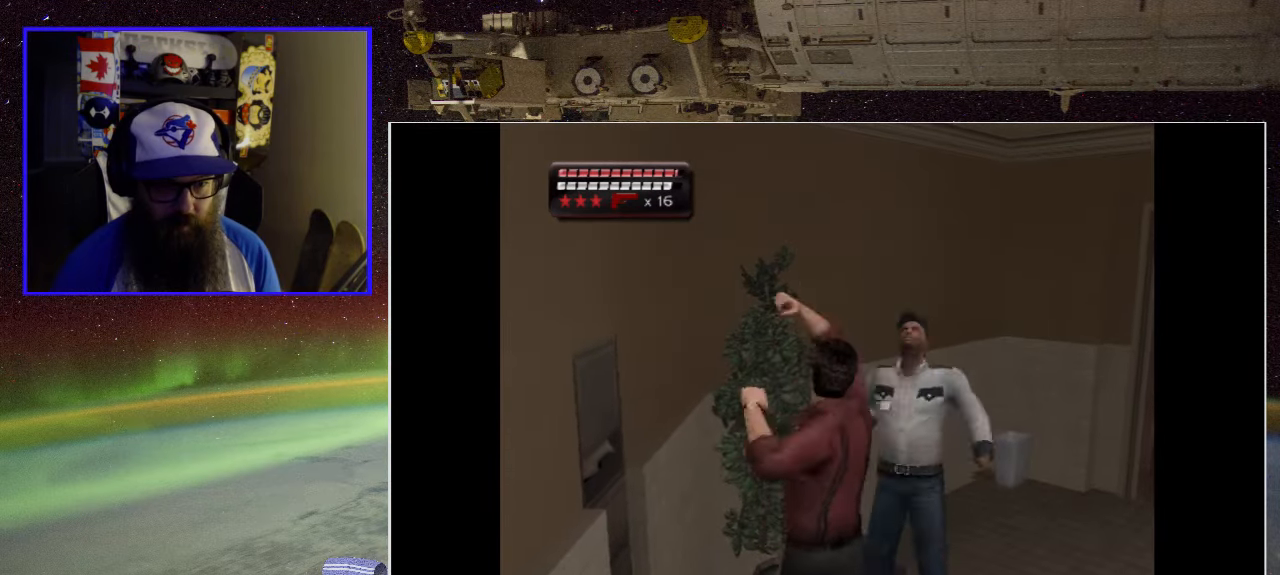
{"buttons": [], "left_stick": "up", "right_stick": "center", "events": [[66, "X", "up"], [133, "X", "down"], [283, "X", "up"]]}
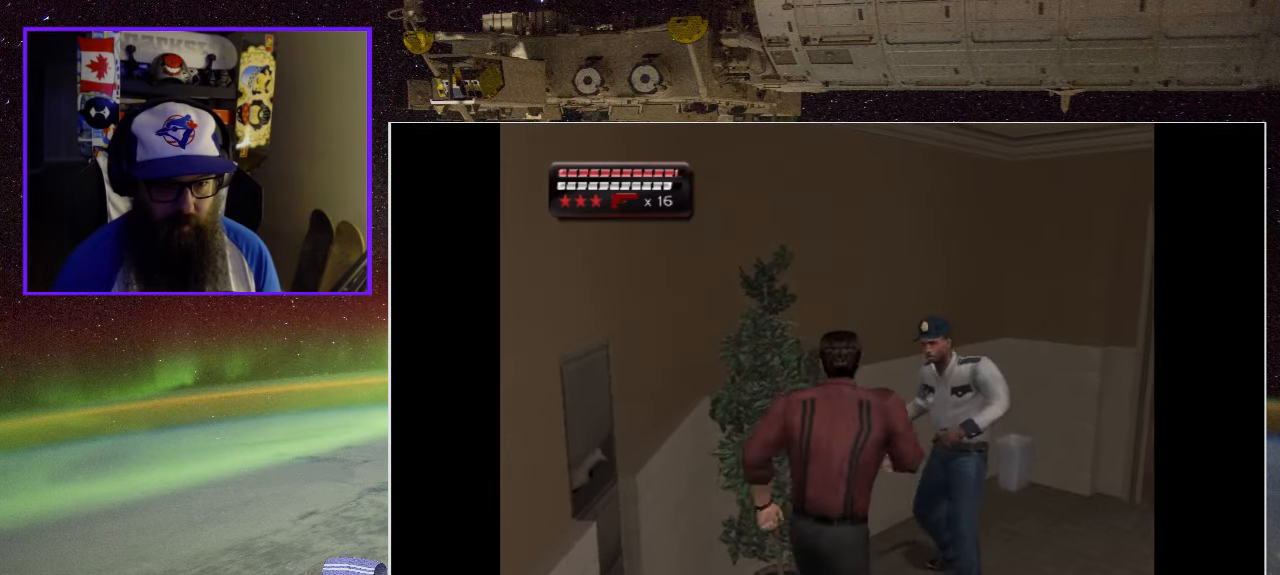
{"buttons": [], "left_stick": "up", "right_stick": "center", "events": [[100, "X", "down"], [266, "X", "up"], [350, "X", "down"], [483, "X", "up"]]}
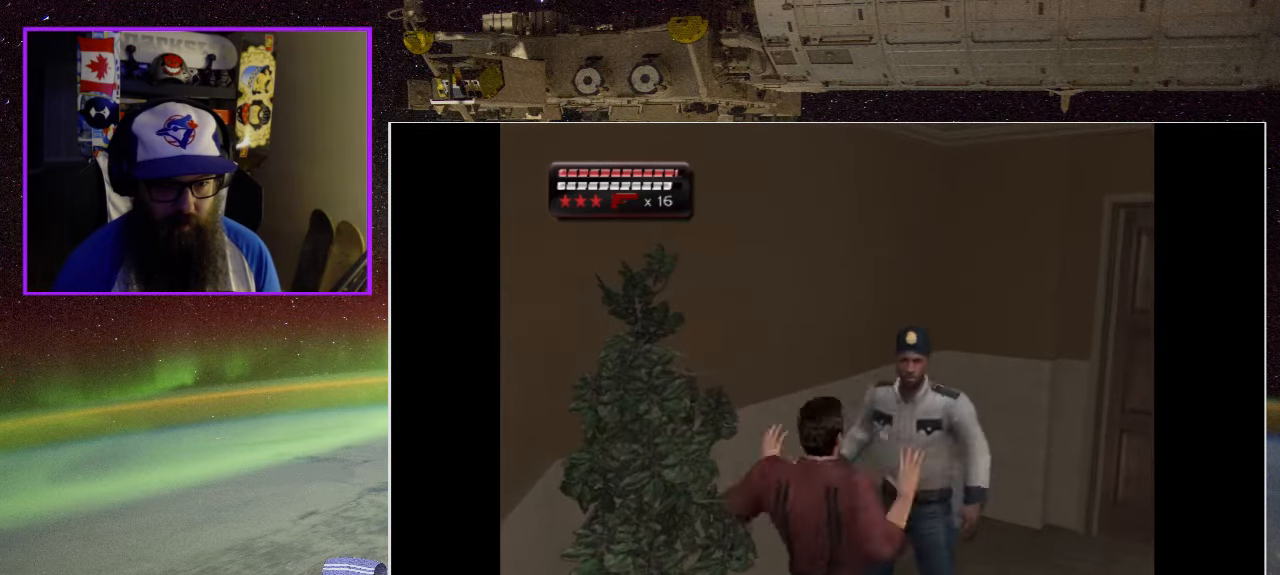
{"buttons": ["X"], "left_stick": "up", "right_stick": "center", "events": [[66, "X", "down"], [200, "X", "up"], [283, "X", "down"], [450, "X", "up"], [500, "X", "down"]]}
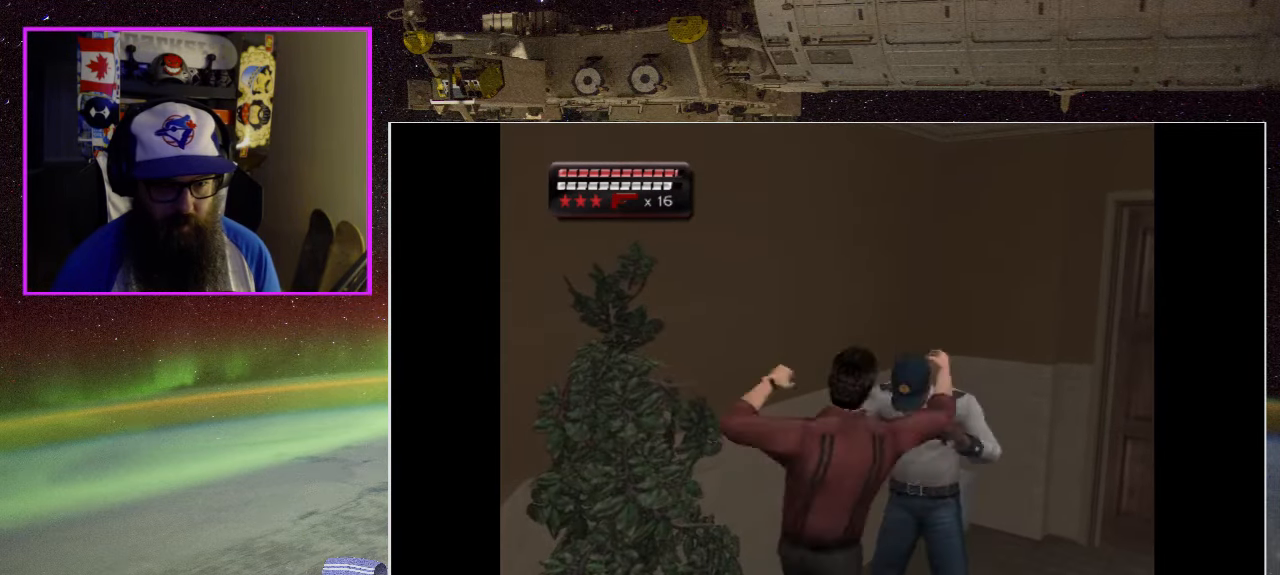
{"buttons": [], "left_stick": "up", "right_stick": "center", "events": [[183, "X", "up"], [266, "X", "down"], [416, "X", "up"]]}